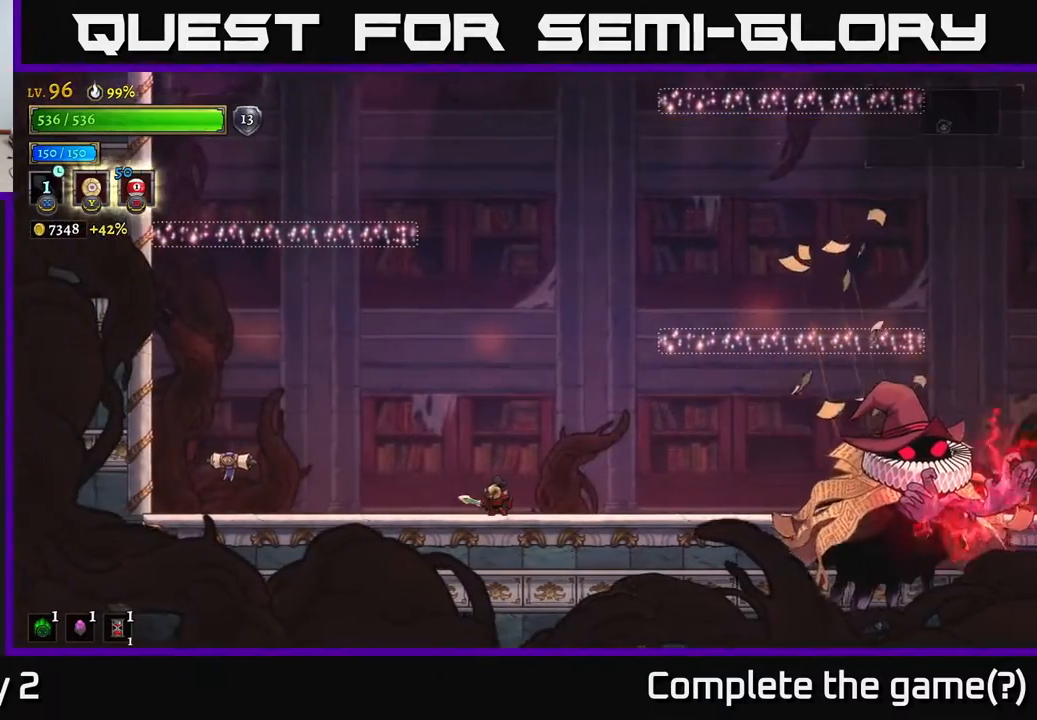
Gameplay with a controller (Xbox layout); each line is a JSON object with the inputs held at the frame after it. "events" lists button and stick changes between this image and that frame as [ms after this image, input, new state], when the widget could be followed in between.
{"buttons": [], "left_stick": "center", "right_stick": "center", "events": [[183, "left_stick", "right"], [367, "left_stick", "center"]]}
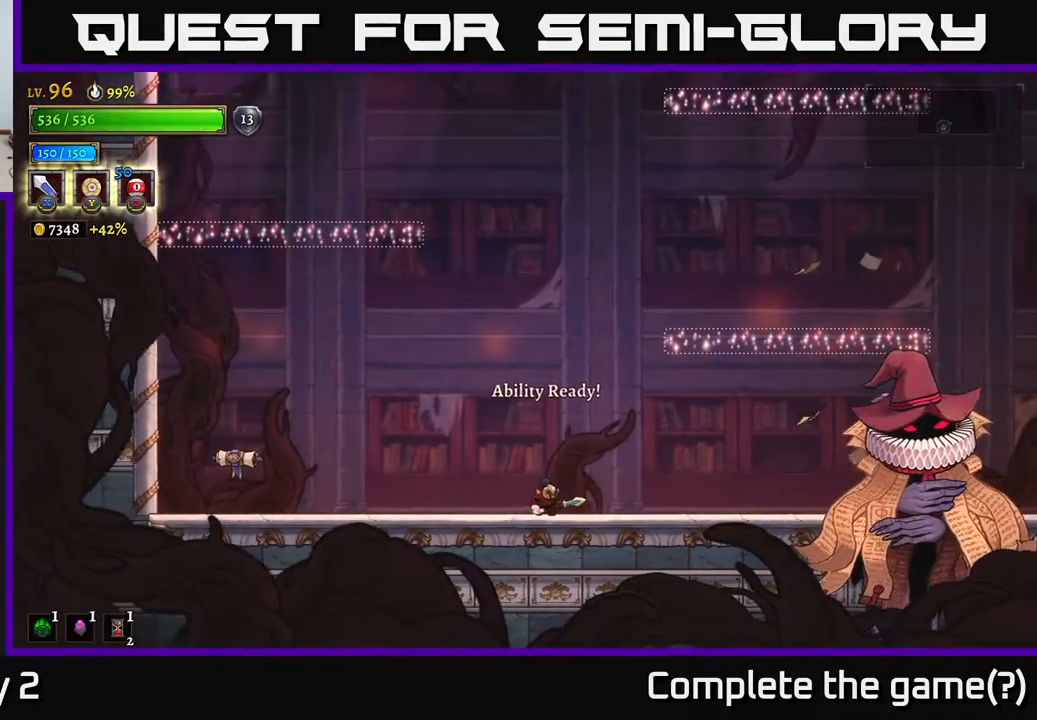
{"buttons": [], "left_stick": "left", "right_stick": "center", "events": [[100, "left_stick", "right"], [200, "R2", "down"], [383, "X", "down"], [433, "R2", "up"], [483, "X", "up"], [483, "left_stick", "left"]]}
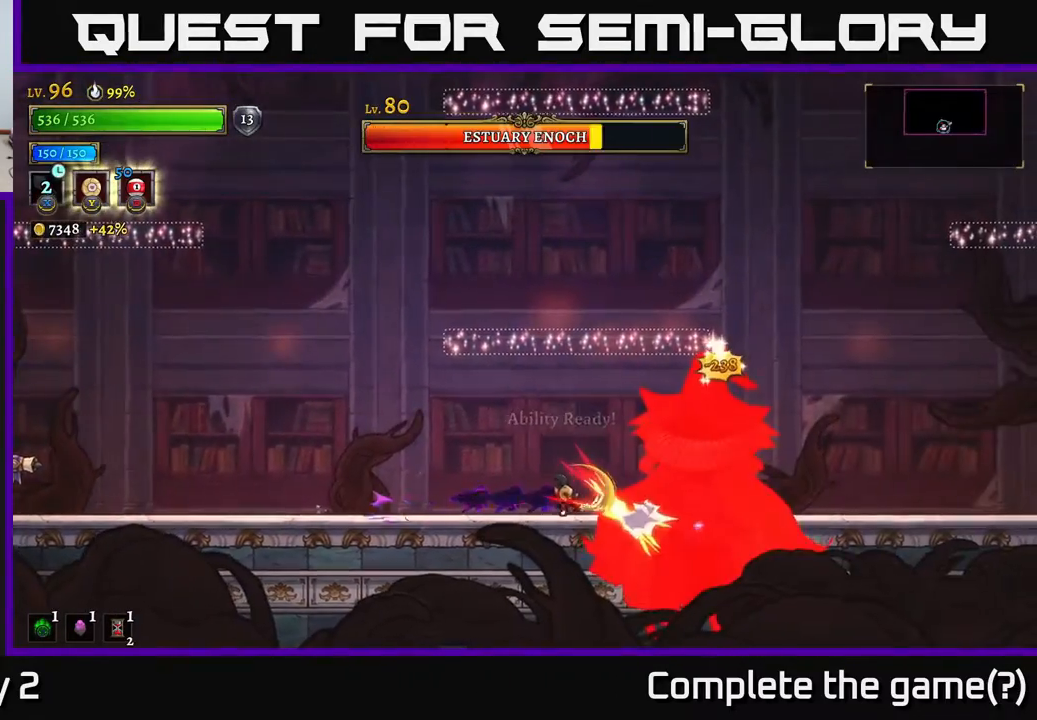
{"buttons": [], "left_stick": "left", "right_stick": "center", "events": []}
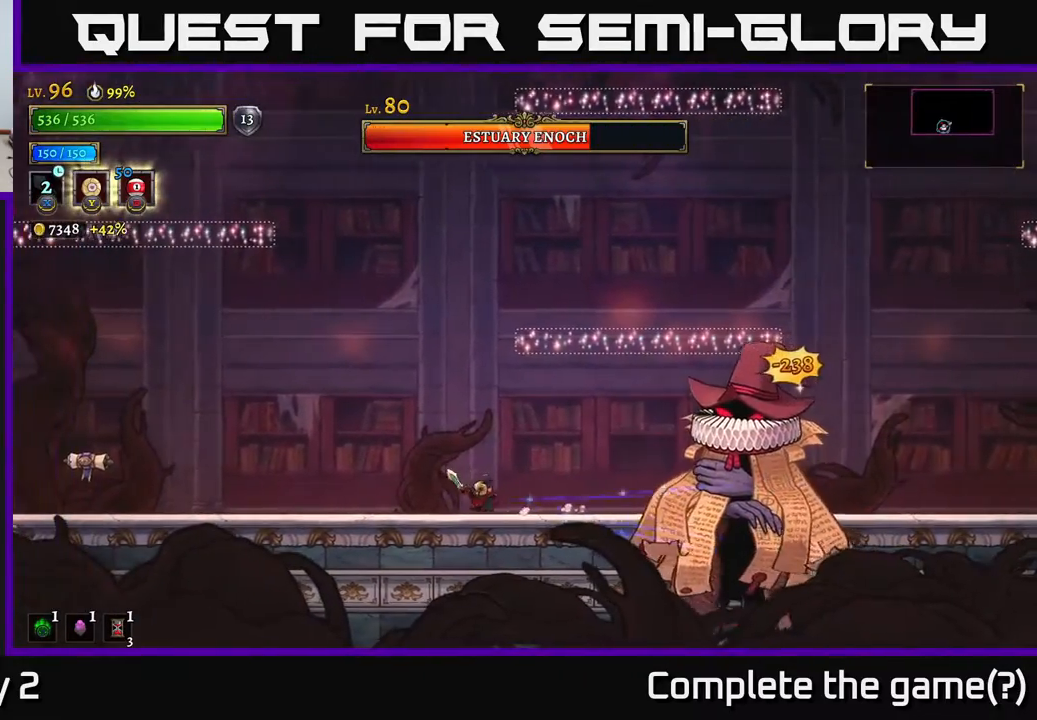
{"buttons": [], "left_stick": "center", "right_stick": "center", "events": [[383, "left_stick", "center"]]}
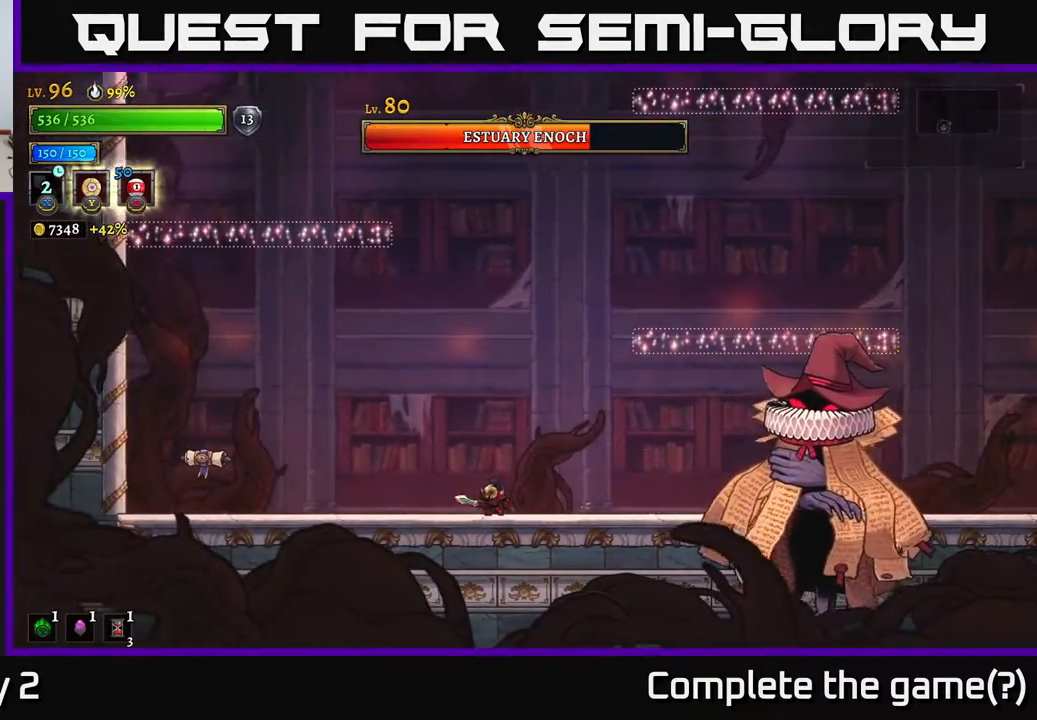
{"buttons": [], "left_stick": "left", "right_stick": "center", "events": [[350, "left_stick", "left"]]}
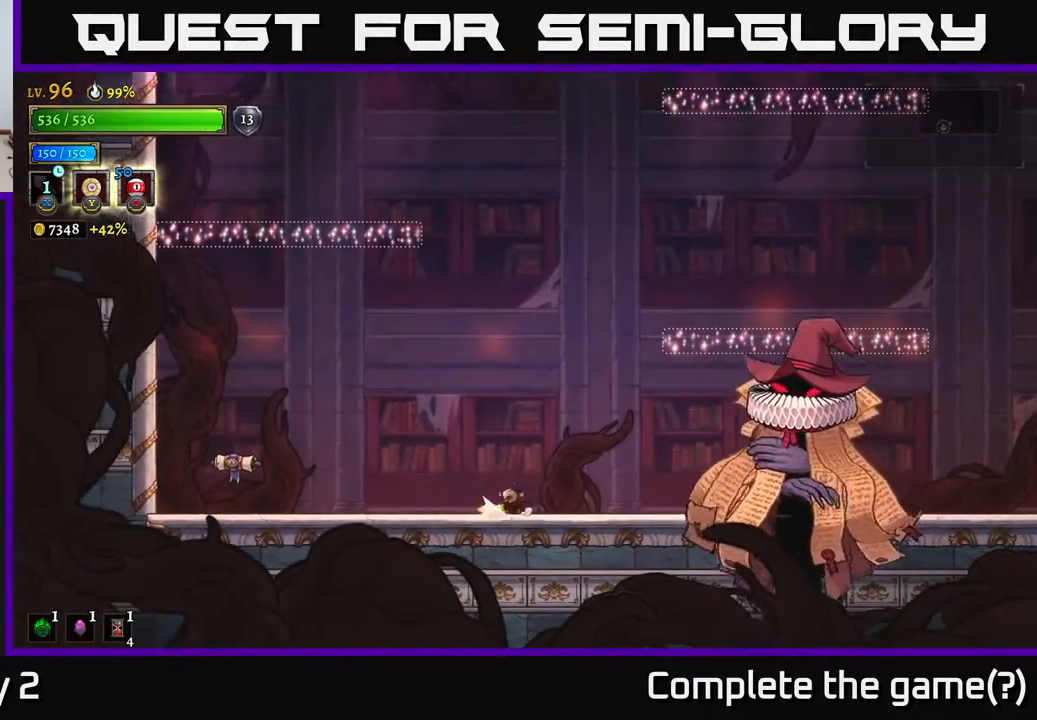
{"buttons": [], "left_stick": "left", "right_stick": "center", "events": [[17, "R2", "down"], [17, "left_stick", "right"], [150, "X", "down"], [183, "R2", "up"], [200, "left_stick", "left"], [267, "X", "up"]]}
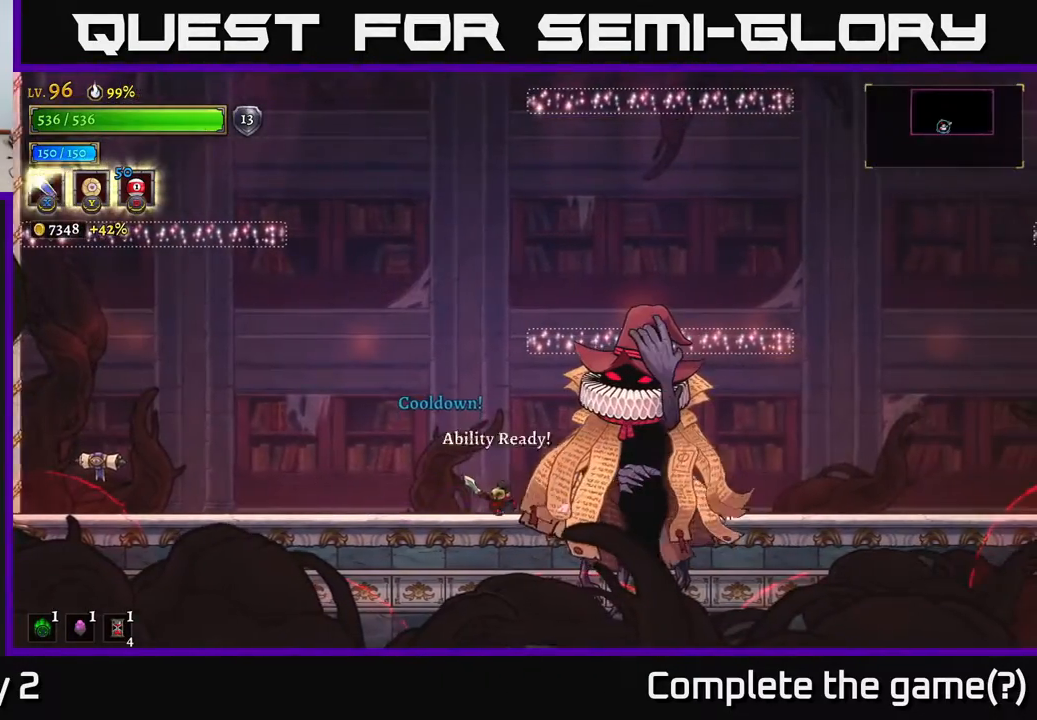
{"buttons": [], "left_stick": "left", "right_stick": "center", "events": []}
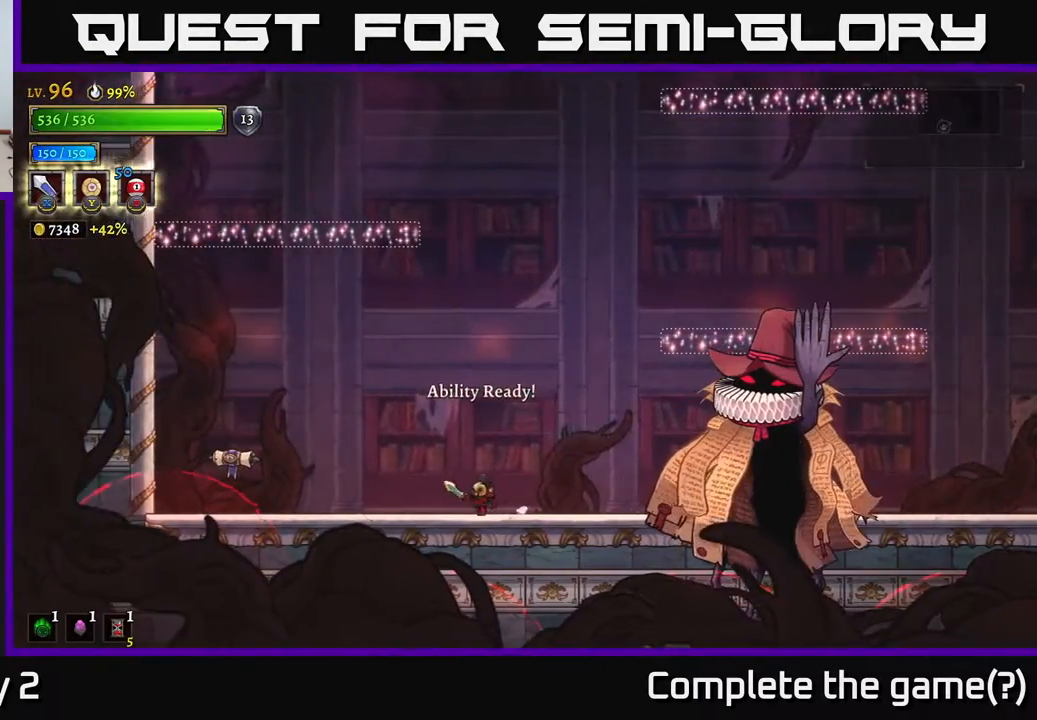
{"buttons": [], "left_stick": "center", "right_stick": "center", "events": [[50, "left_stick", "center"], [217, "left_stick", "left"], [350, "left_stick", "center"]]}
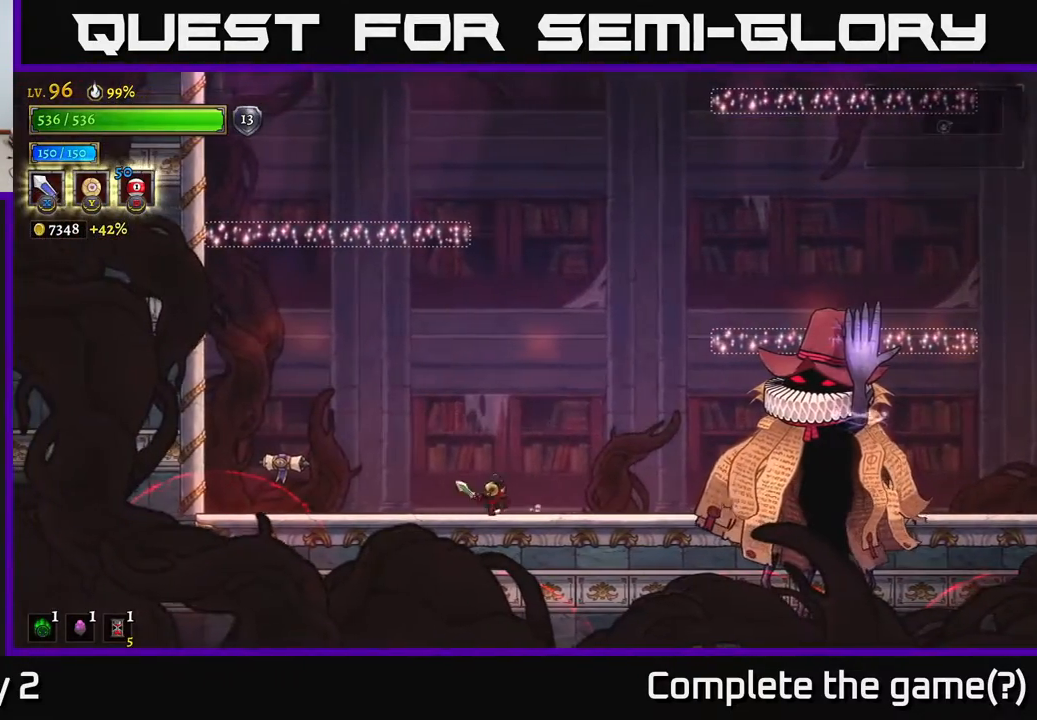
{"buttons": [], "left_stick": "right", "right_stick": "center", "events": [[33, "left_stick", "left"], [150, "left_stick", "center"], [500, "left_stick", "right"]]}
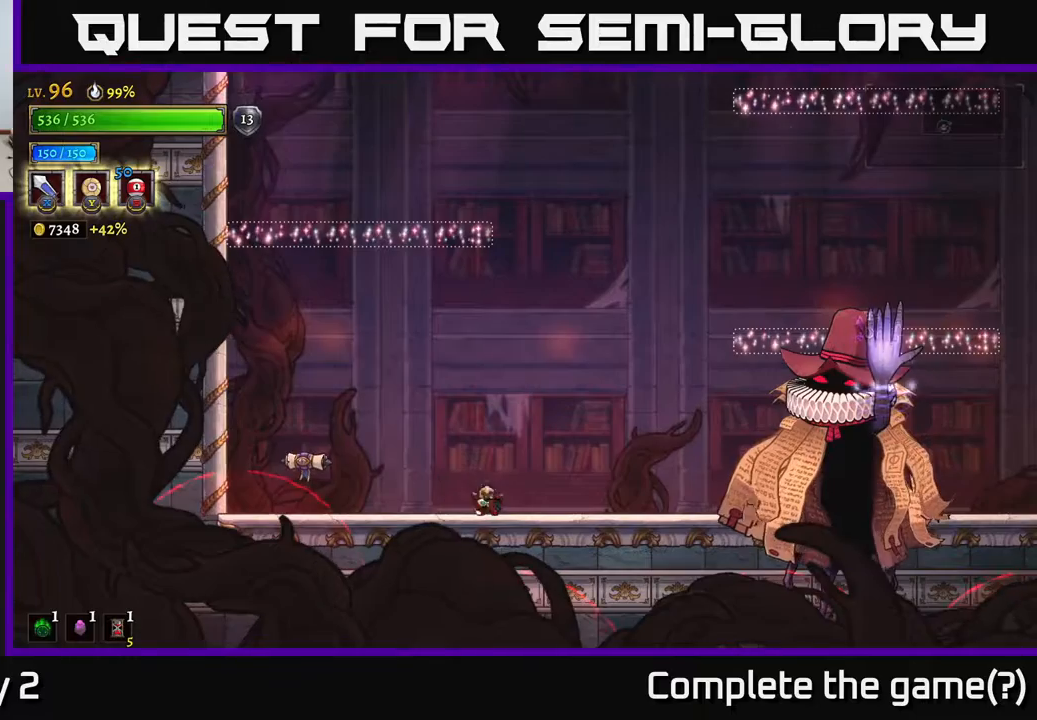
{"buttons": [], "left_stick": "center", "right_stick": "center", "events": [[100, "left_stick", "center"]]}
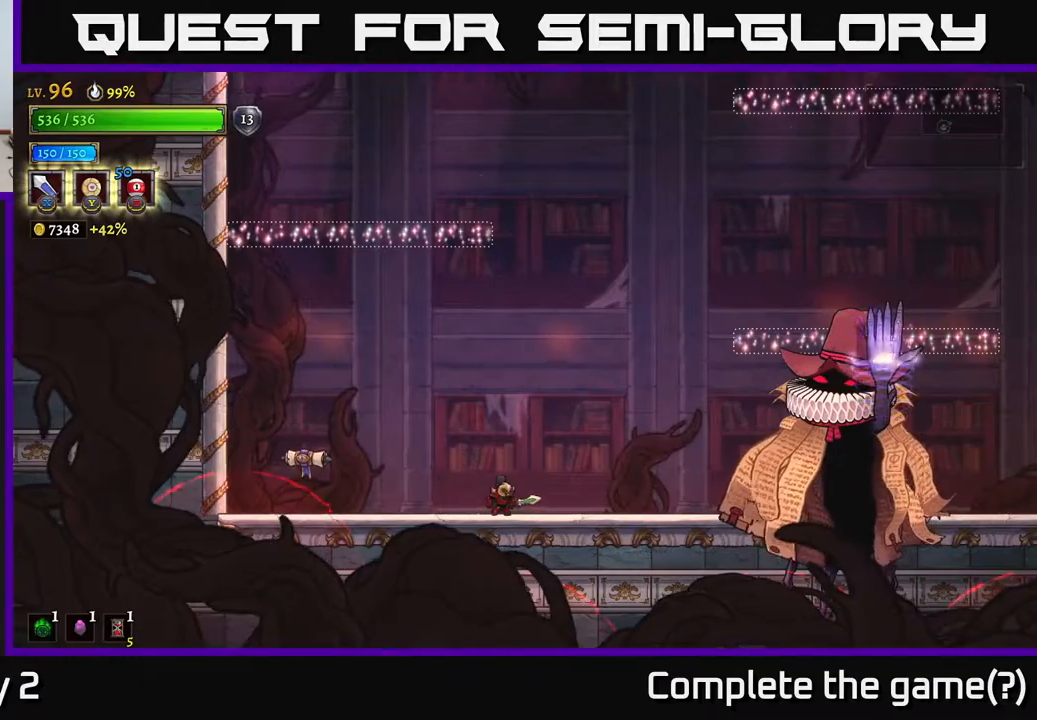
{"buttons": ["A"], "left_stick": "center", "right_stick": "center", "events": [[450, "A", "down"]]}
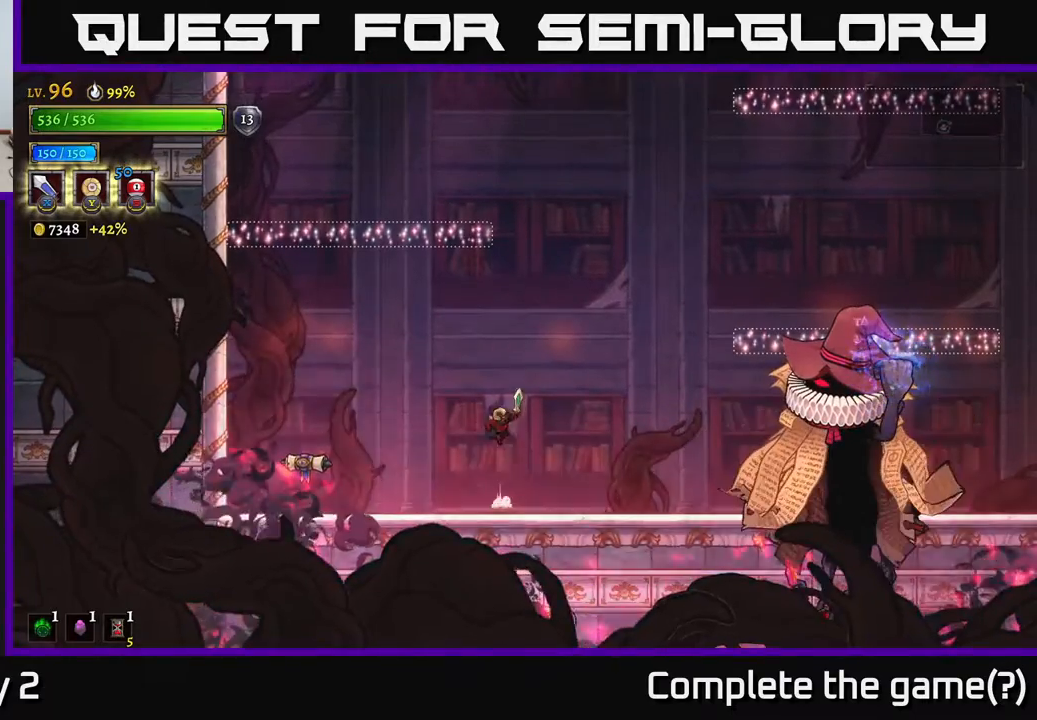
{"buttons": [], "left_stick": "left", "right_stick": "center", "events": [[167, "A", "up"], [467, "left_stick", "left"]]}
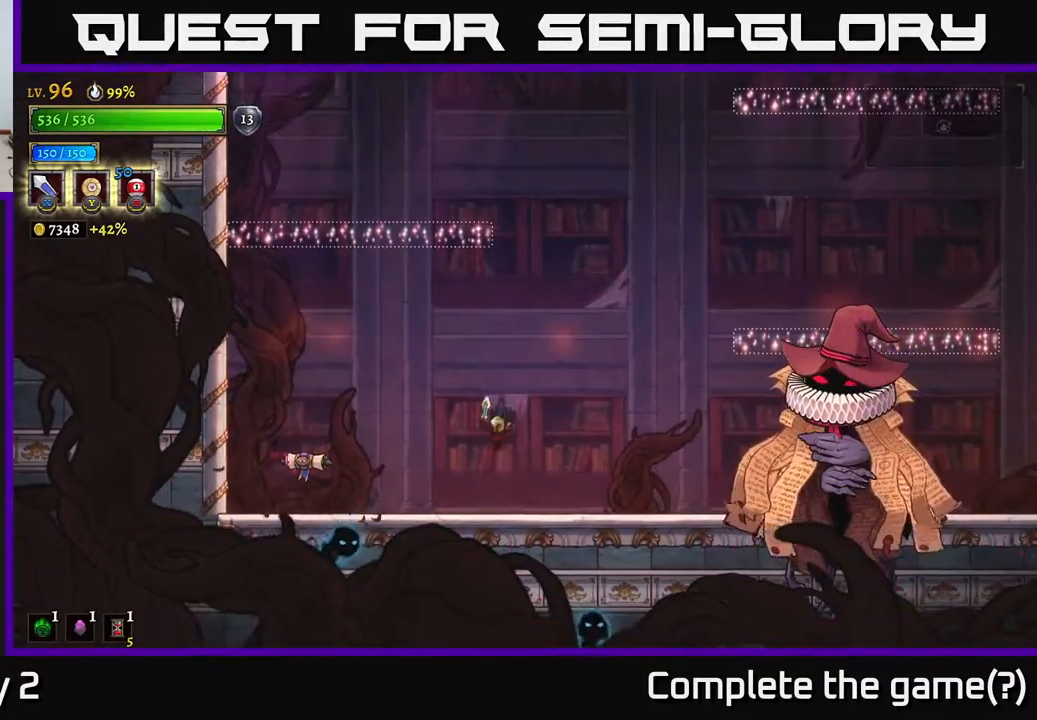
{"buttons": ["A"], "left_stick": "left", "right_stick": "center", "events": [[83, "left_stick", "center"], [133, "left_stick", "right"], [183, "R2", "down"], [350, "X", "down"], [400, "R2", "up"], [467, "X", "up"], [467, "left_stick", "left"], [483, "A", "down"]]}
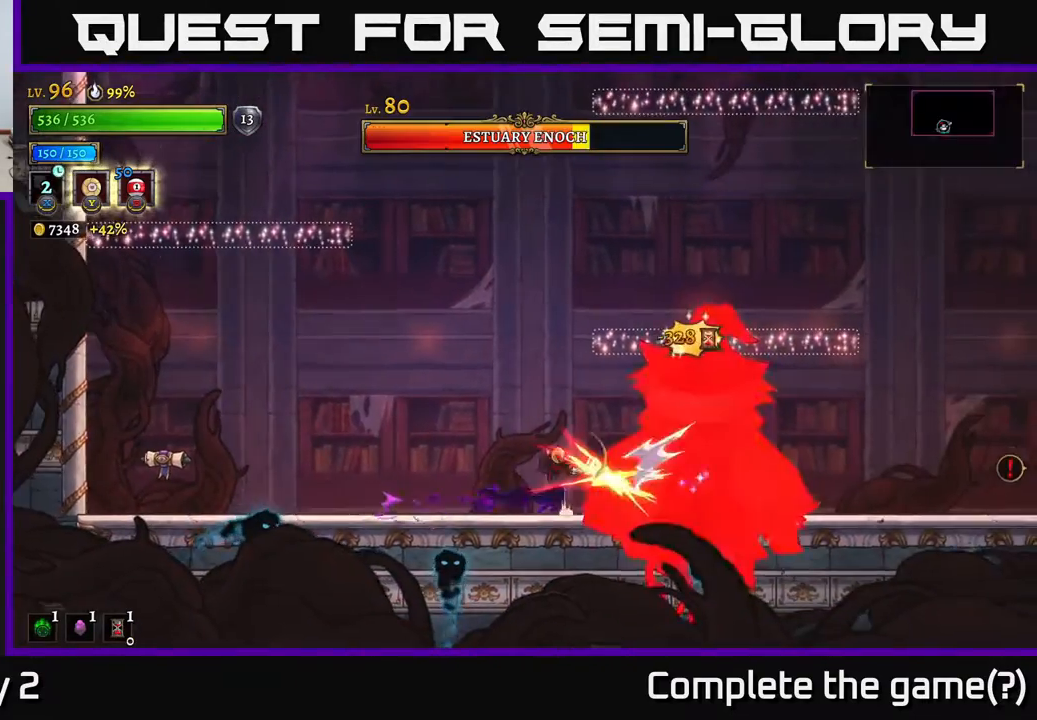
{"buttons": ["A"], "left_stick": "left", "right_stick": "center", "events": []}
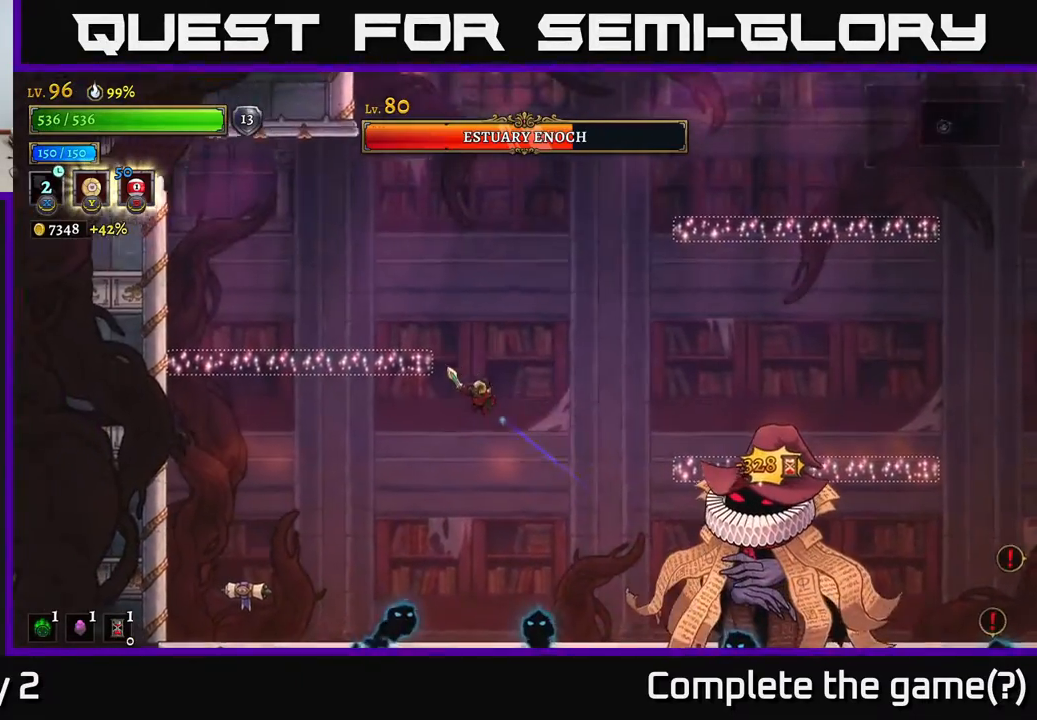
{"buttons": [], "left_stick": "left", "right_stick": "center", "events": [[33, "A", "up"], [100, "A", "down"], [117, "left_stick", "center"], [283, "left_stick", "left"], [433, "A", "up"]]}
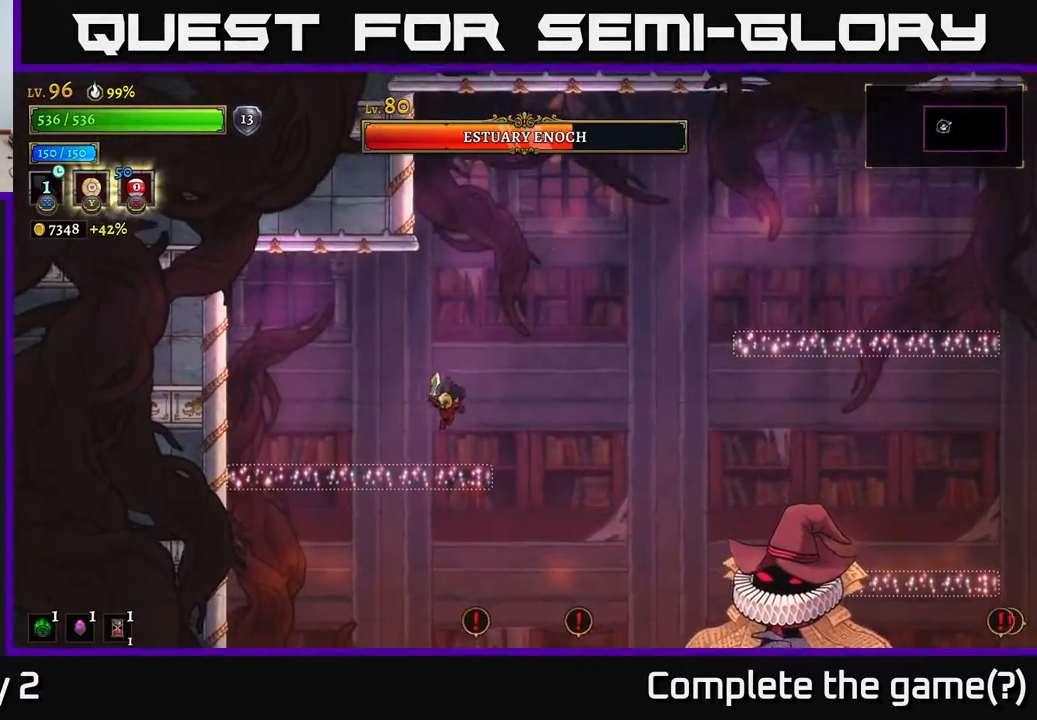
{"buttons": ["A"], "left_stick": "right", "right_stick": "center", "events": [[133, "left_stick", "center"], [267, "left_stick", "right"], [367, "A", "down"]]}
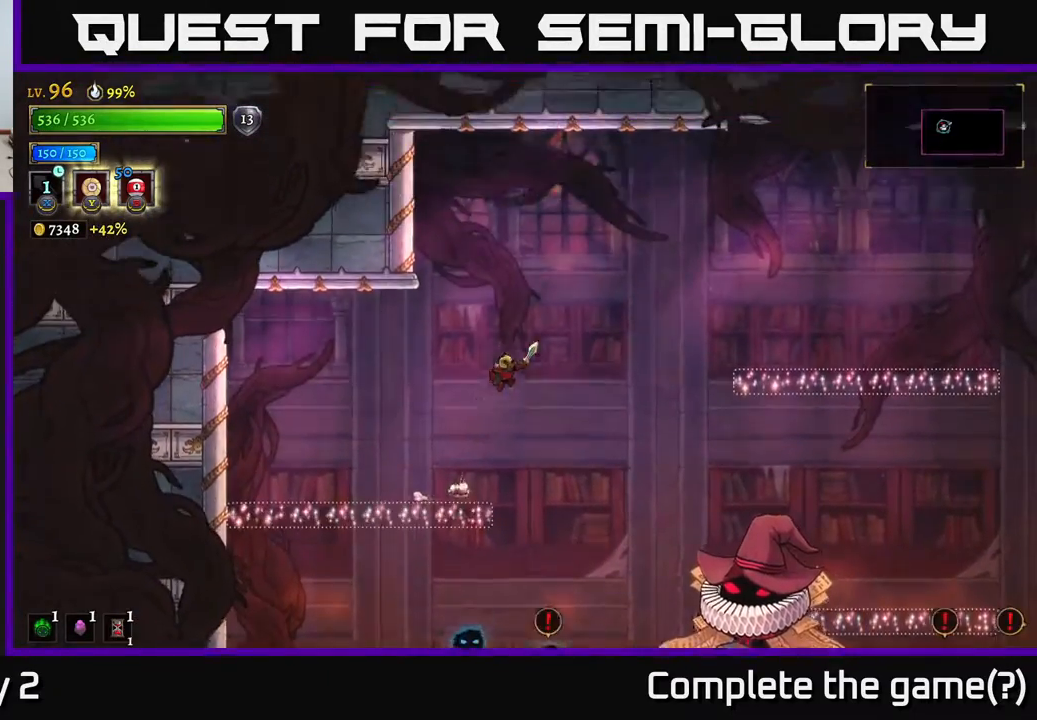
{"buttons": [], "left_stick": "right", "right_stick": "center", "events": [[283, "R2", "down"], [350, "A", "up"], [450, "R2", "up"]]}
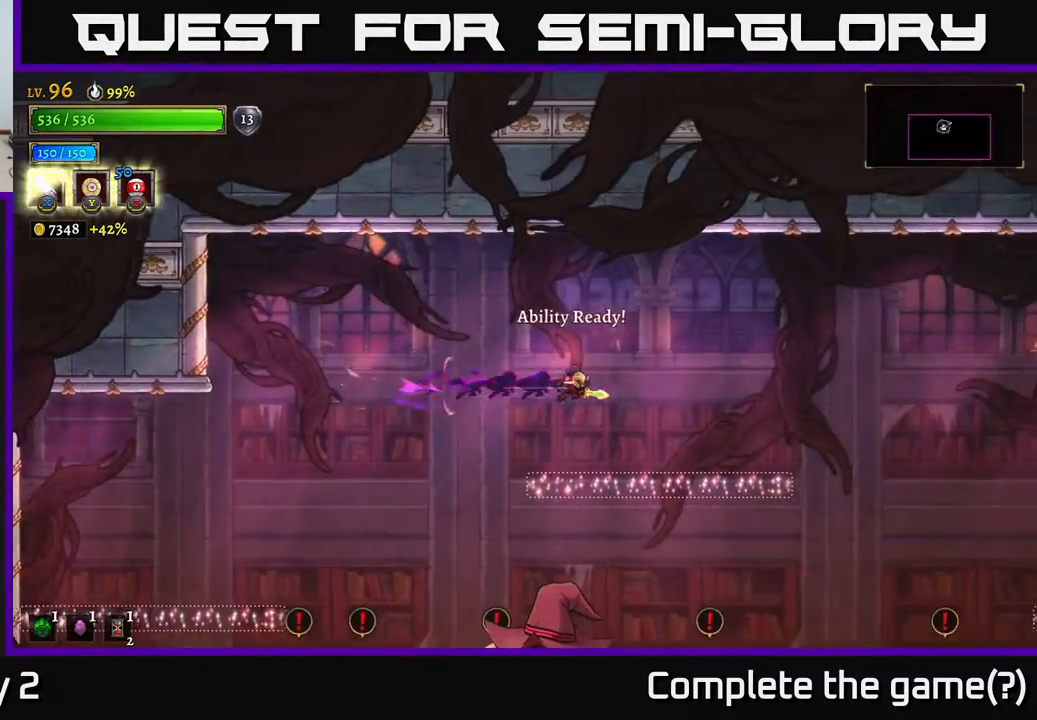
{"buttons": [], "left_stick": "center", "right_stick": "center", "events": [[50, "right_stick", "down"], [450, "right_stick", "center"], [483, "left_stick", "center"]]}
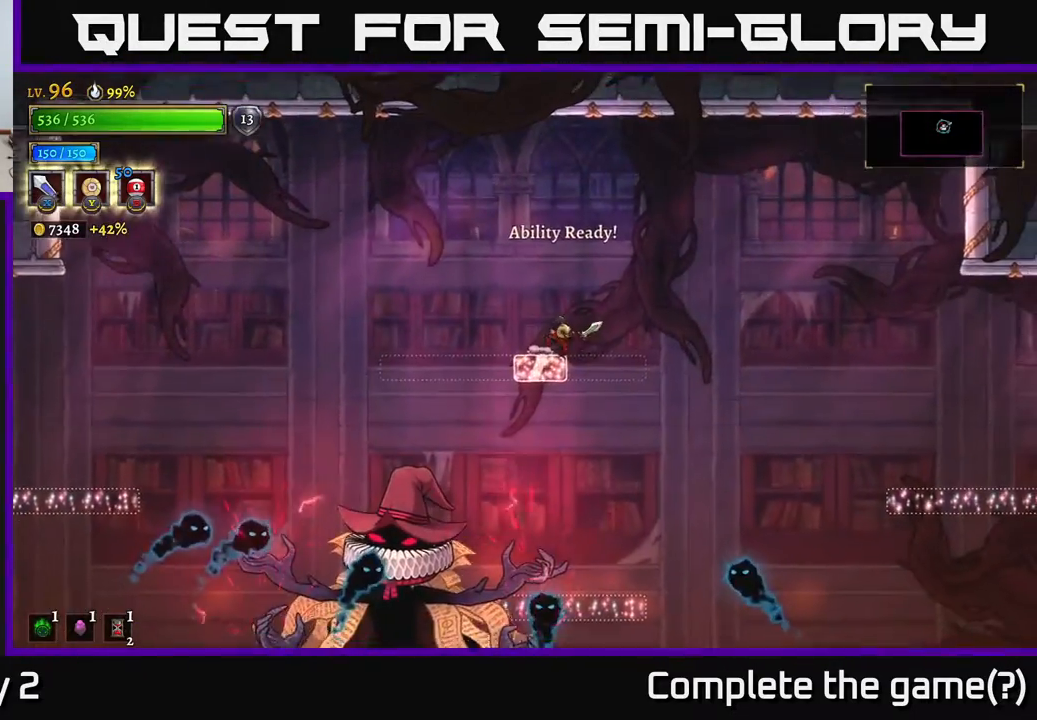
{"buttons": ["A"], "left_stick": "right", "right_stick": "center", "events": [[100, "left_stick", "right"], [283, "A", "down"]]}
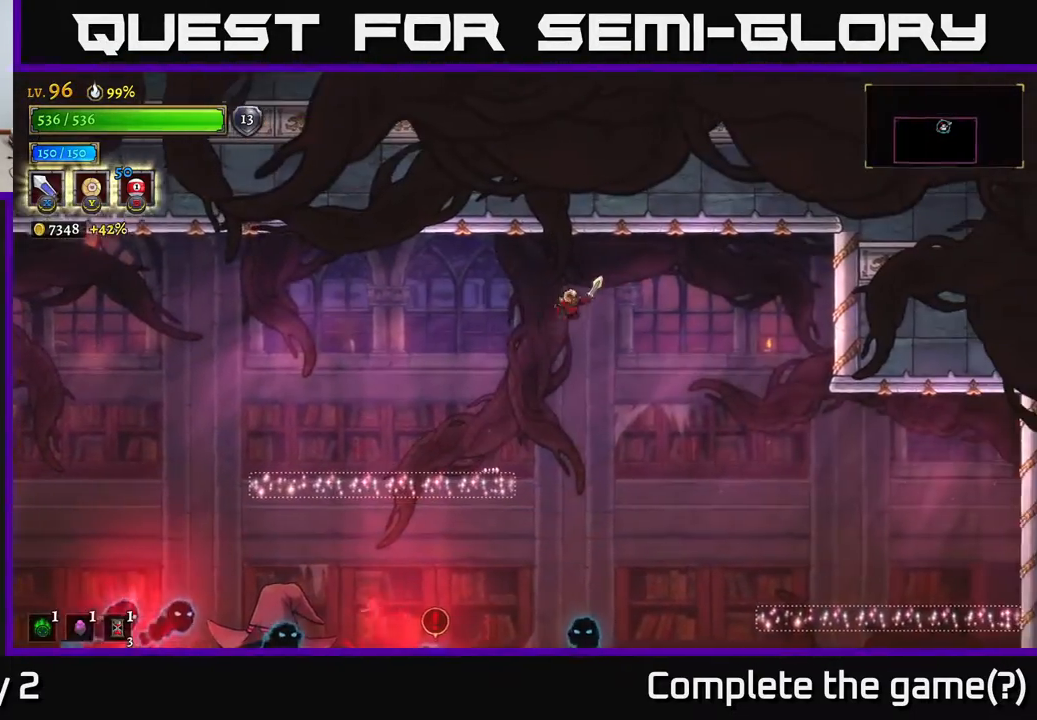
{"buttons": [], "left_stick": "right", "right_stick": "down-left", "events": [[67, "A", "up"], [383, "right_stick", "down-left"]]}
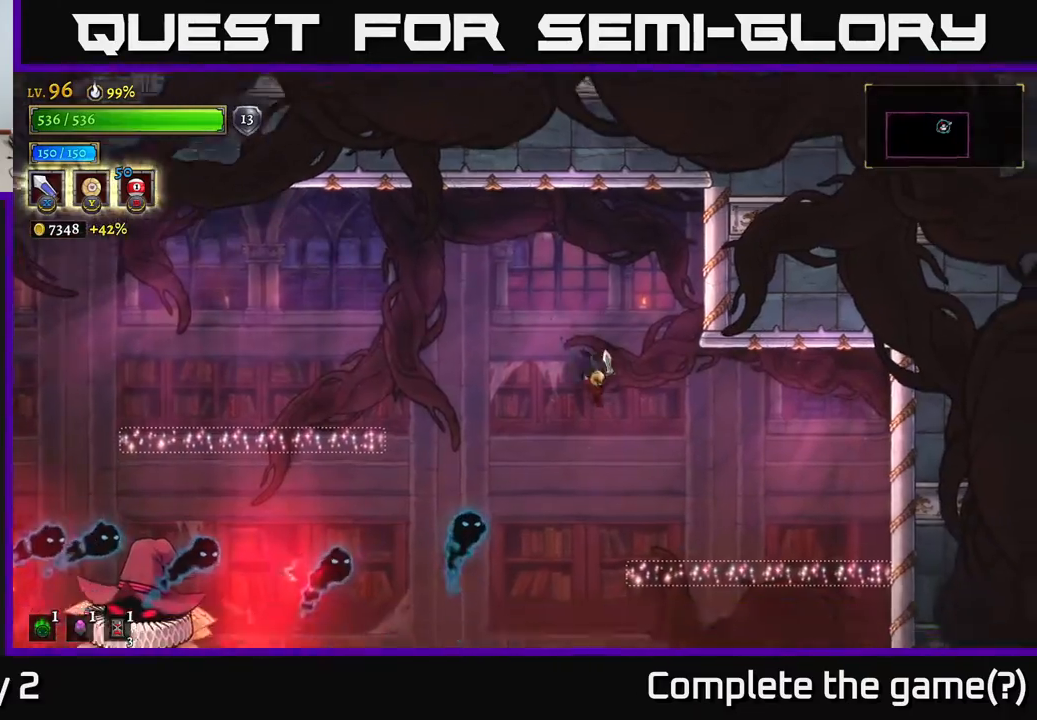
{"buttons": [], "left_stick": "center", "right_stick": "center", "events": [[267, "right_stick", "center"], [433, "left_stick", "center"]]}
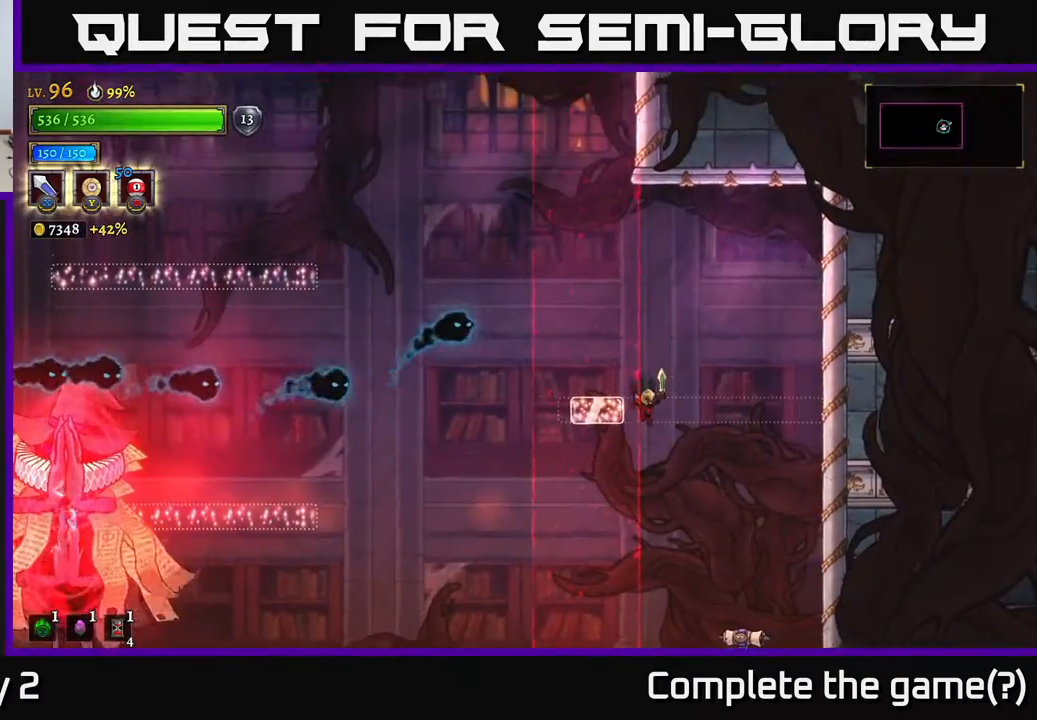
{"buttons": [], "left_stick": "left", "right_stick": "center", "events": [[217, "left_stick", "left"]]}
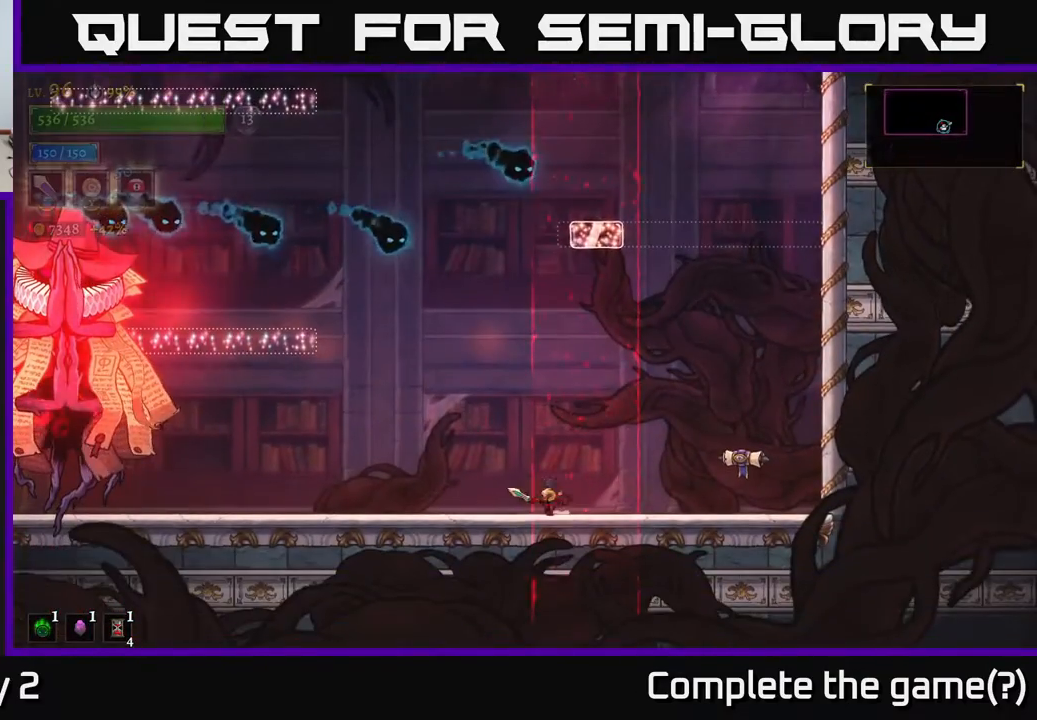
{"buttons": [], "left_stick": "left", "right_stick": "center", "events": []}
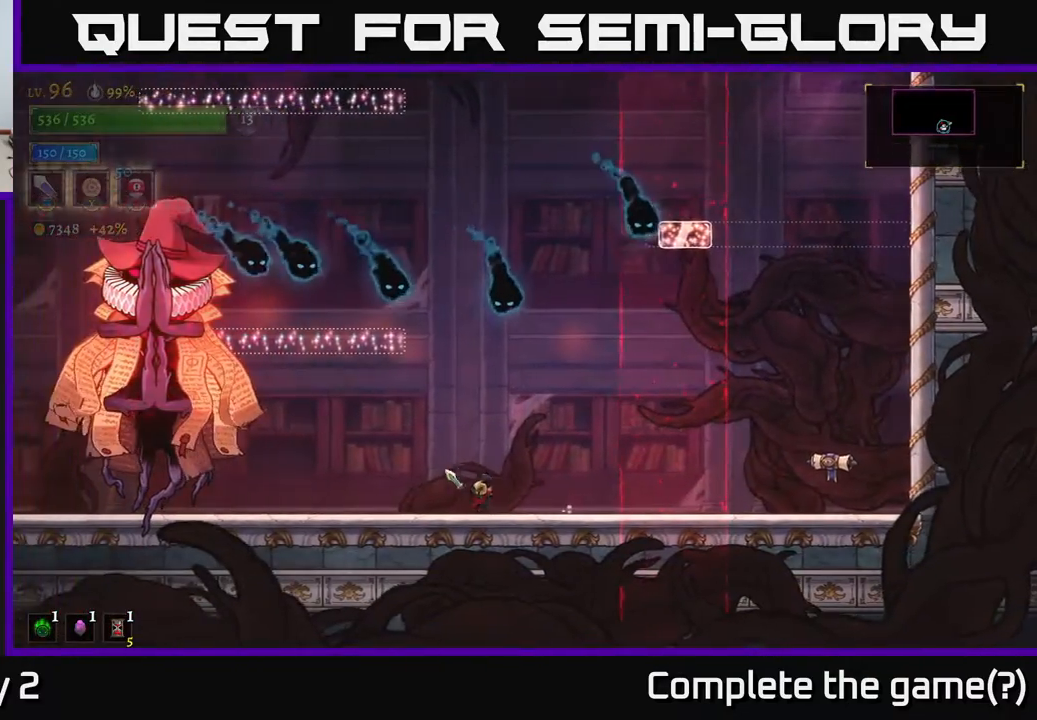
{"buttons": [], "left_stick": "right", "right_stick": "center", "events": [[100, "L2", "down"], [233, "X", "down"], [300, "left_stick", "center"], [317, "L2", "up"], [333, "X", "up"], [367, "left_stick", "right"]]}
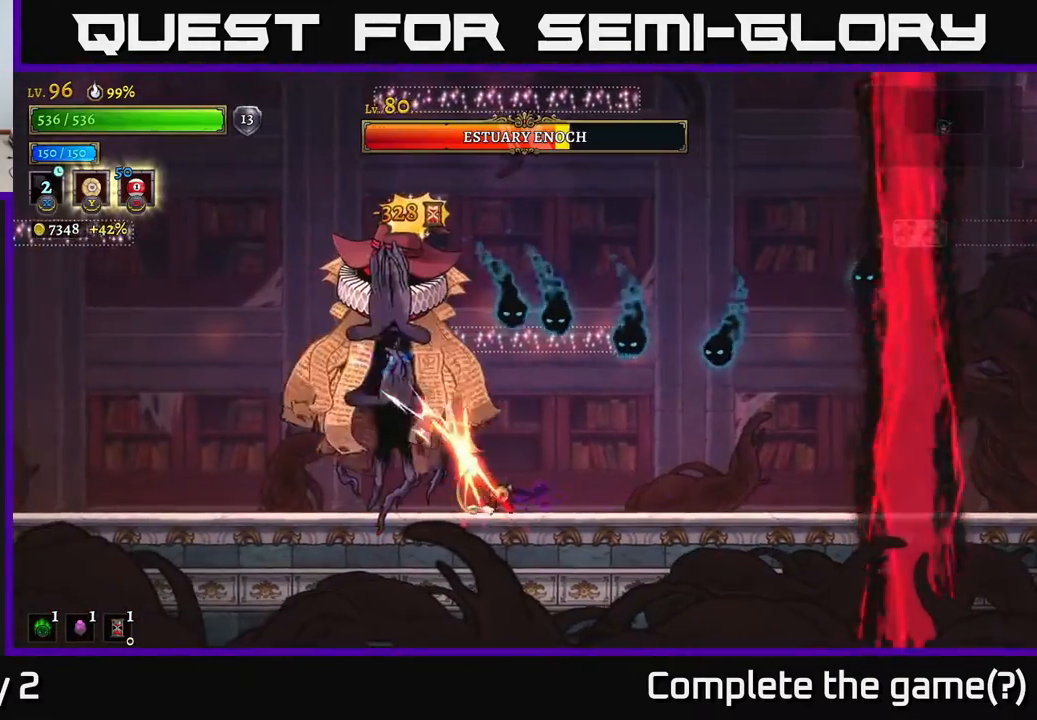
{"buttons": [], "left_stick": "left", "right_stick": "center", "events": [[83, "left_stick", "left"], [233, "L2", "down"], [417, "L2", "up"]]}
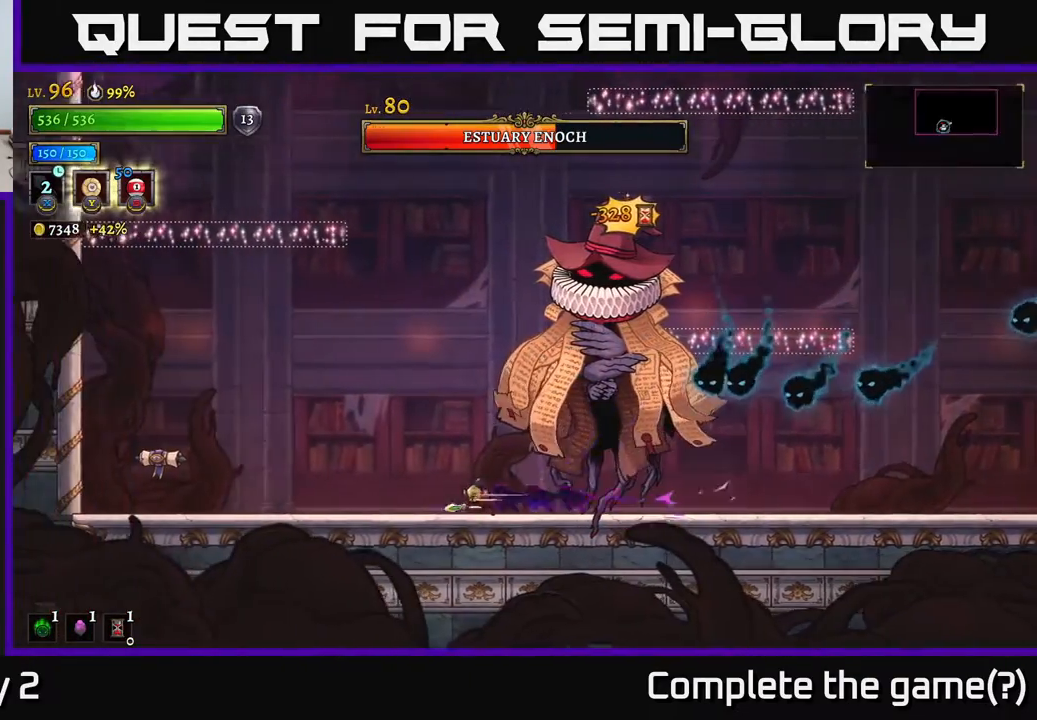
{"buttons": [], "left_stick": "center", "right_stick": "center", "events": [[383, "left_stick", "center"]]}
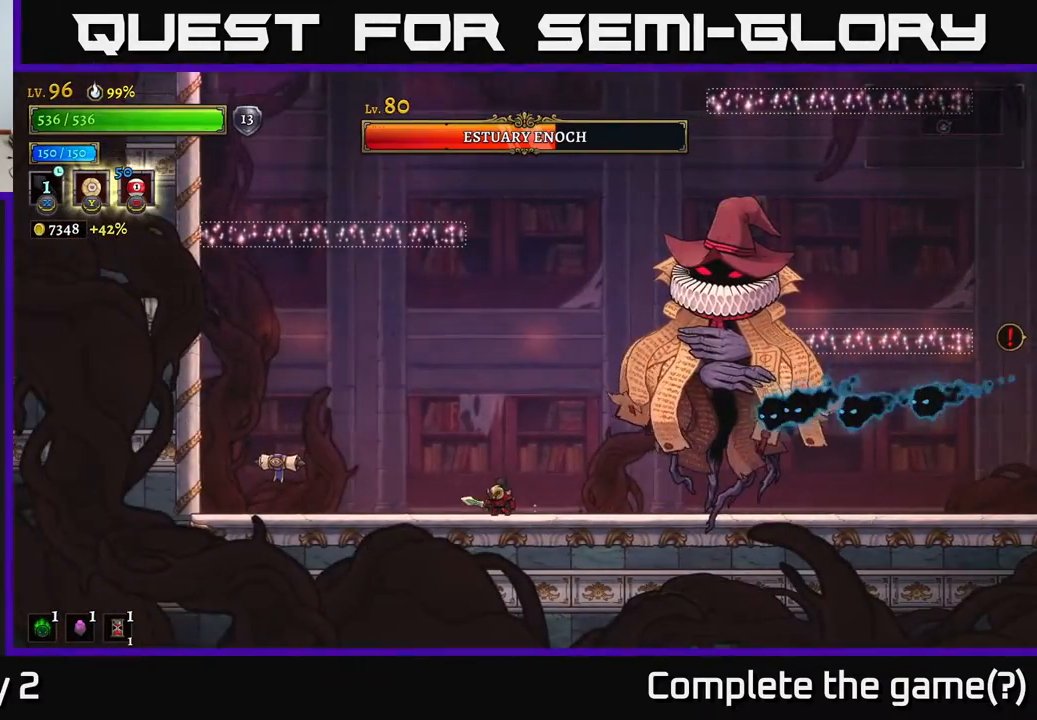
{"buttons": [], "left_stick": "center", "right_stick": "center", "events": []}
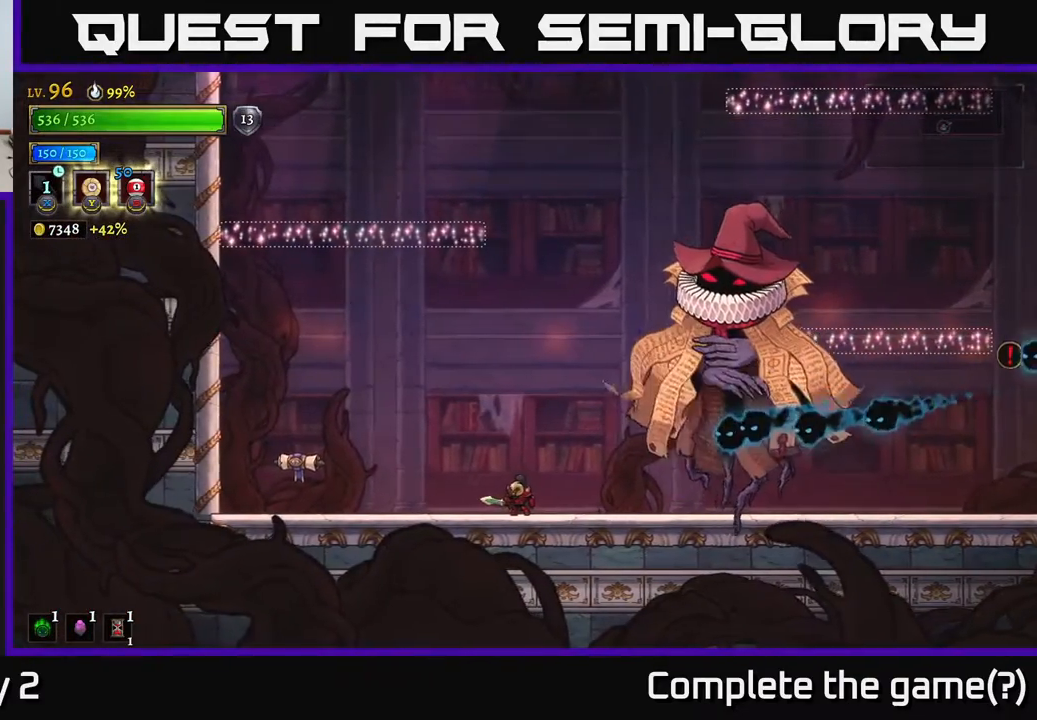
{"buttons": [], "left_stick": "center", "right_stick": "center", "events": [[217, "left_stick", "left"], [367, "left_stick", "center"]]}
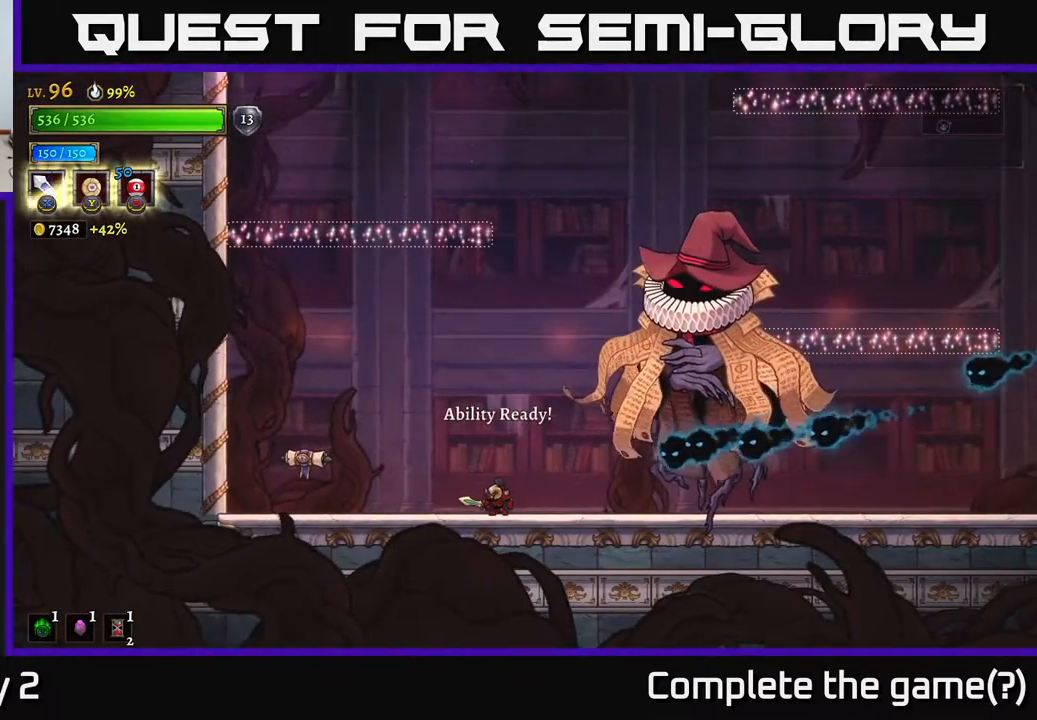
{"buttons": [], "left_stick": "left", "right_stick": "center", "events": [[483, "left_stick", "left"]]}
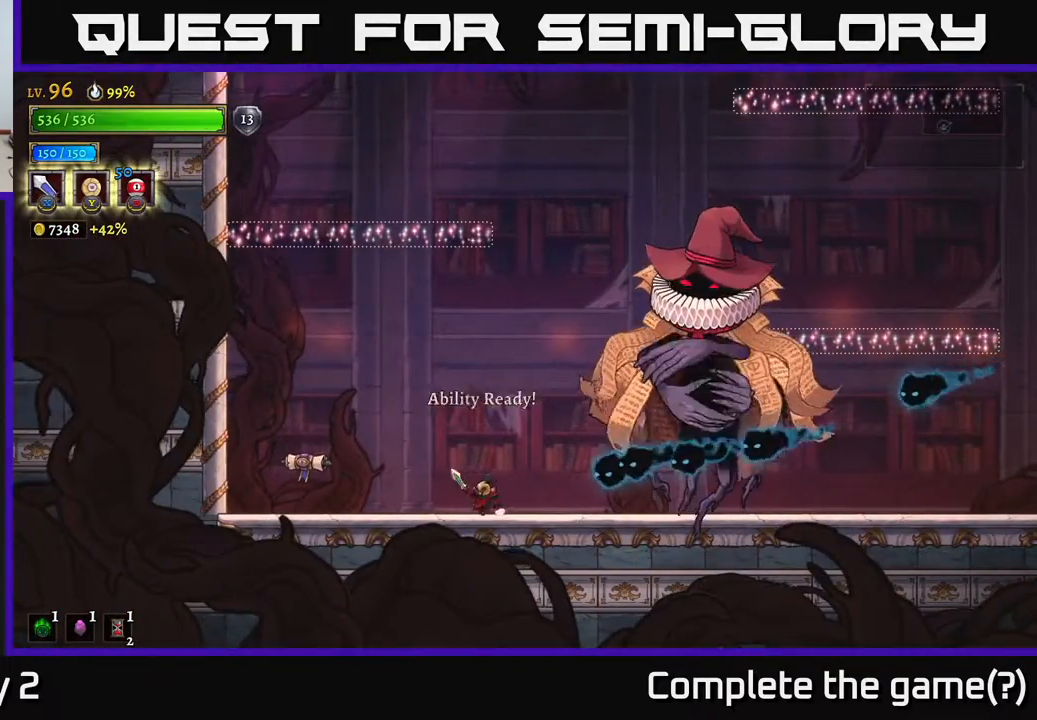
{"buttons": ["A"], "left_stick": "right", "right_stick": "center", "events": [[117, "left_stick", "center"], [400, "left_stick", "right"], [417, "A", "down"]]}